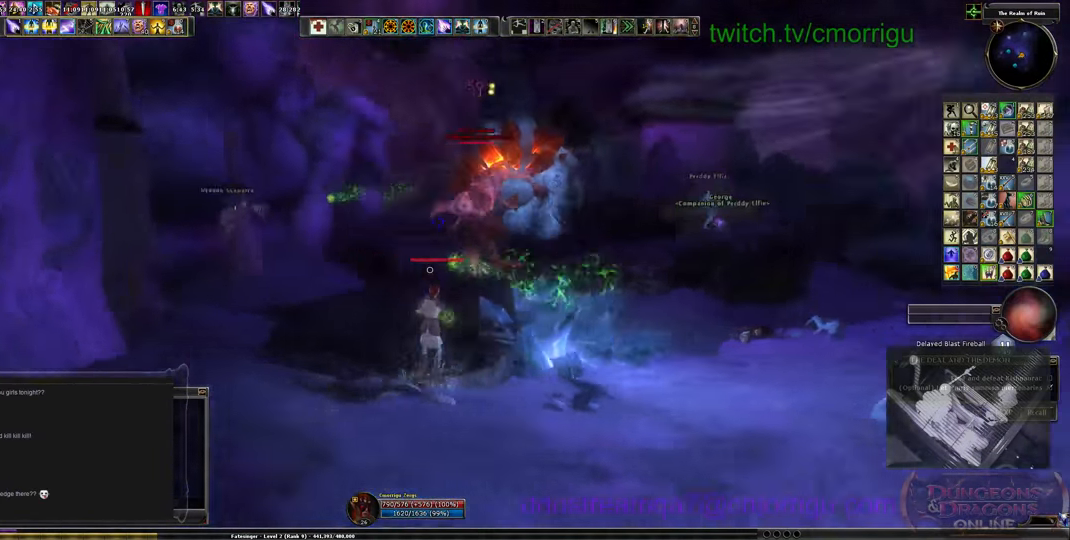
Gameplay with keyboard; each line is a JSON object with the keys held at the frame after it. "events" lists presses ("down") and releases ("up") of ".", "/", "0", "1", "2", "3", "4", "5", "6", "7", "8", "9", "a", "b", "backslash", "backspace", "c", "caps_lock", "comma", "ctrl_l", "ctrl_r", "d", "e", "equals", "escape", "f", "f1", "f10", "f11", "f12", "f2", "f3", "f4", "f5", "f6", "f7", "f8", "f9", "g", "h", "i", "j", "k", "l", "lbracket", "m", "minus", "n", "o", "p", "q", "quote", "r", "rbracket", "return", "s", "semicolon", "shift_l", "shift_r", "space", "t", "tab", "tilde", "u", "v", "w", "x", "y" and "z" between this image and that frame as [ms after this image, input, new state], when the widget could be followed in between. No other keys are recorded. Mouse input is not recorded.
{"keys": ["a"], "events": [[134, "space", "up"]]}
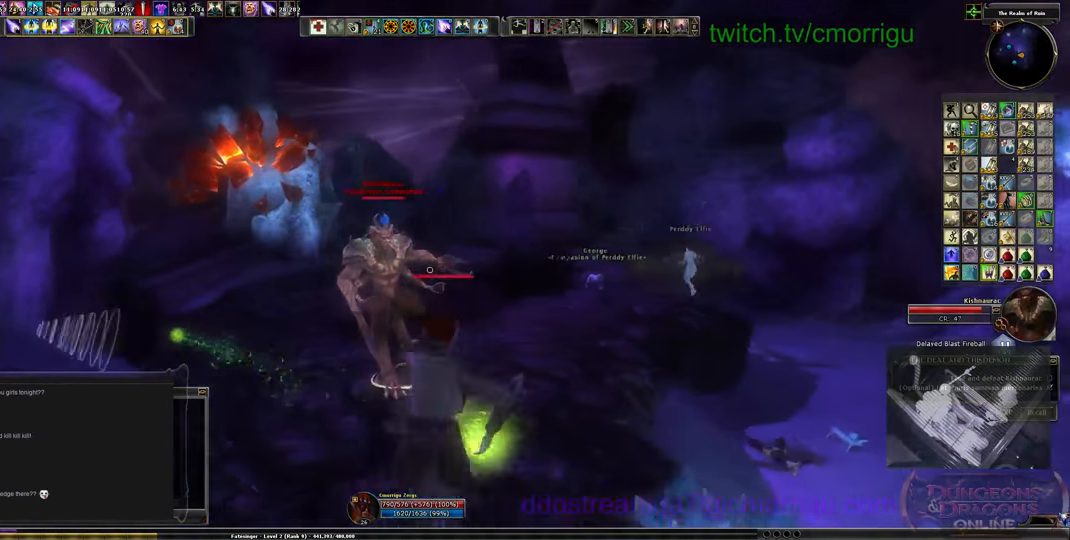
{"keys": ["d"], "events": [[67, "a", "up"], [167, "d", "down"]]}
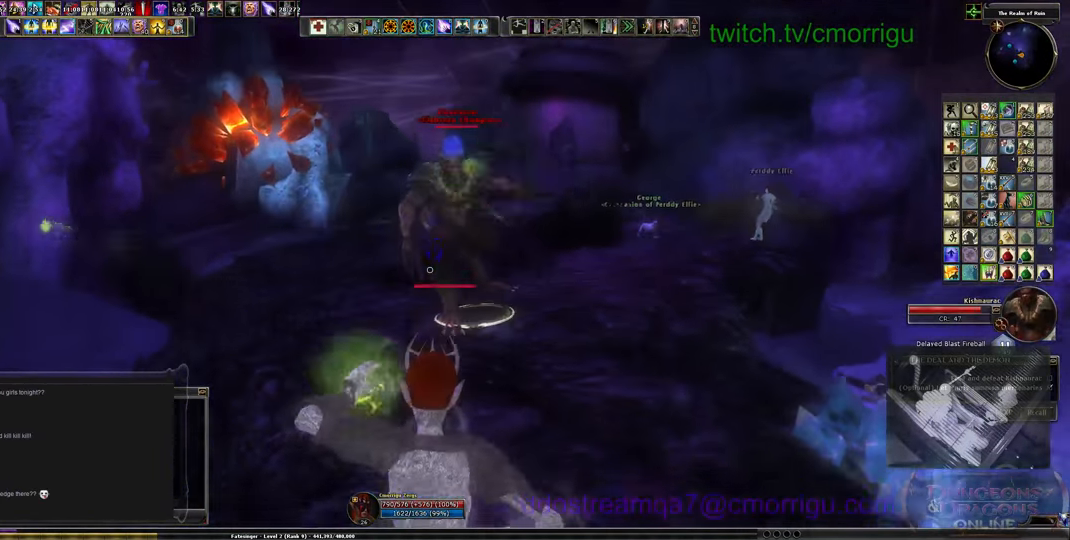
{"keys": ["d"], "events": []}
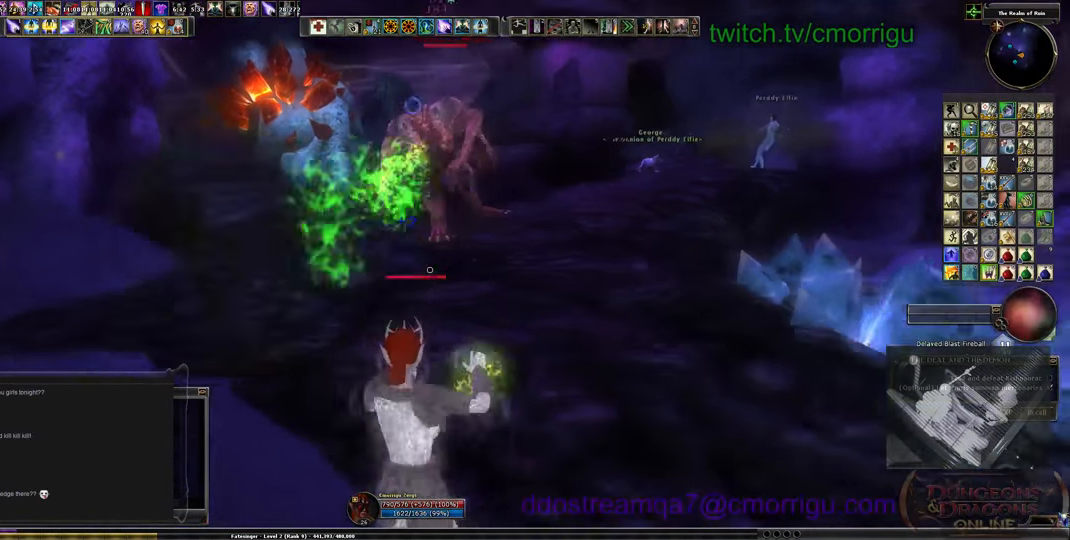
{"keys": ["d"], "events": [[234, "space", "down"], [367, "space", "up"]]}
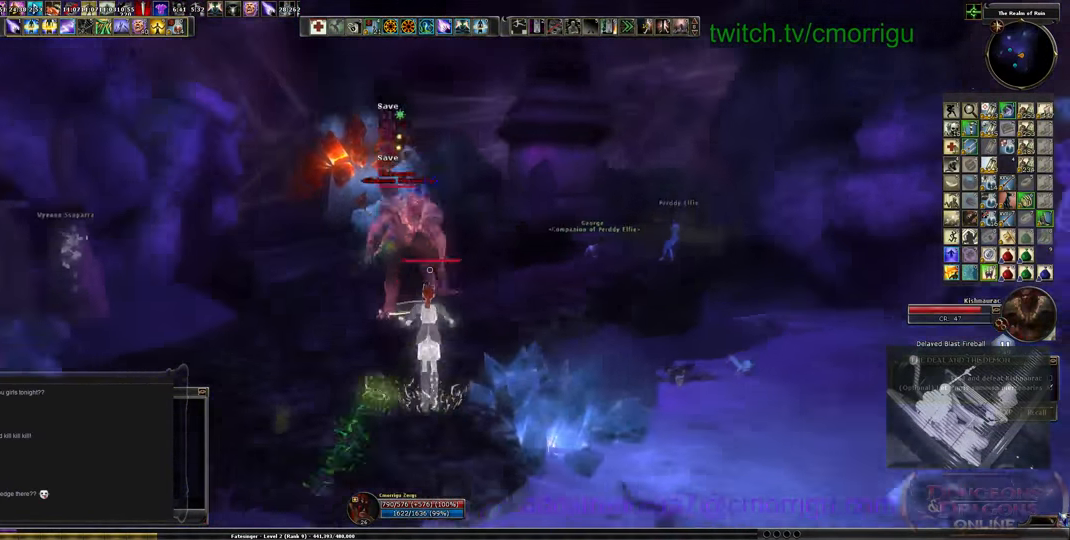
{"keys": ["d"], "events": []}
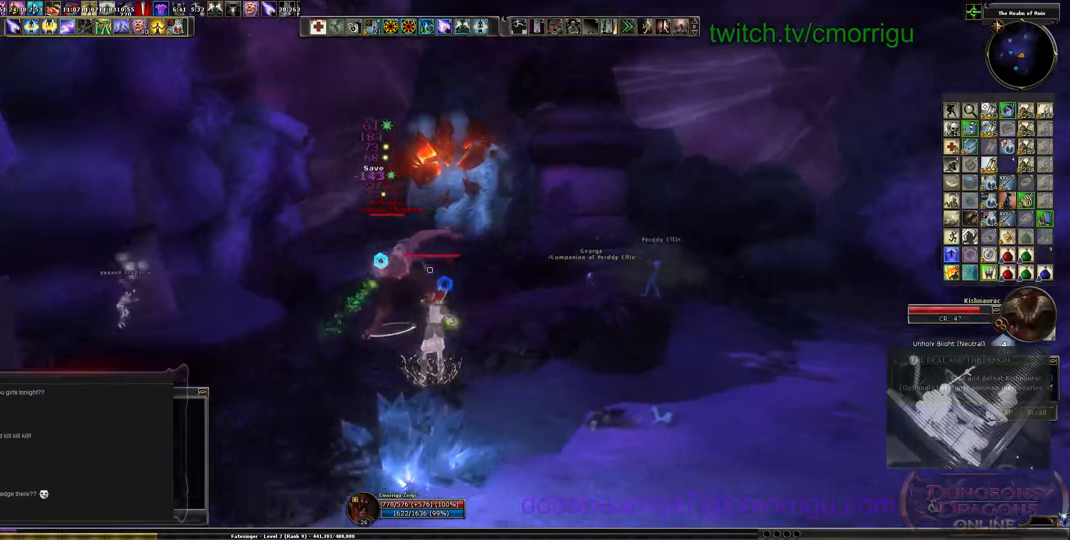
{"keys": ["d"], "events": []}
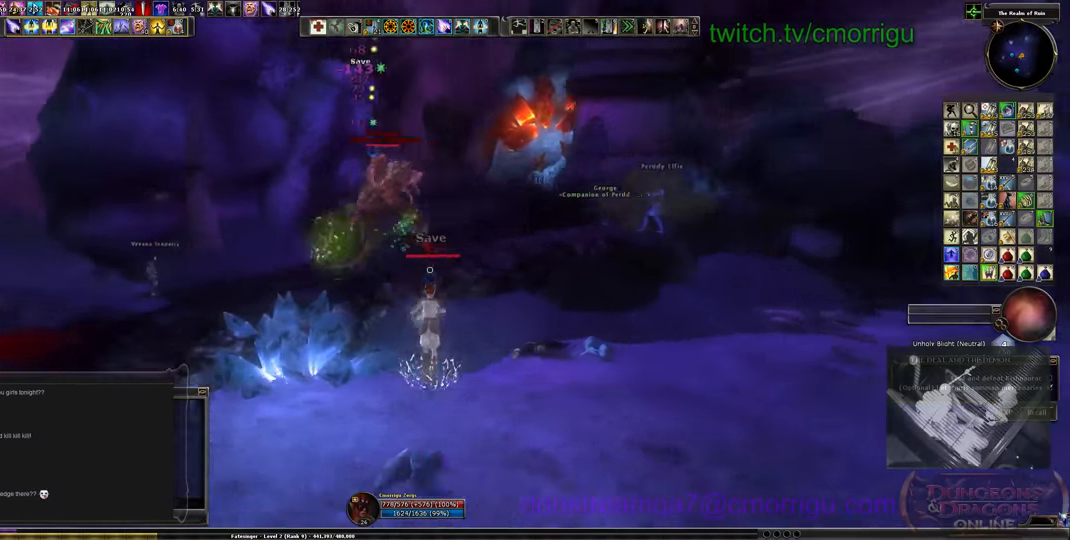
{"keys": ["d"], "events": []}
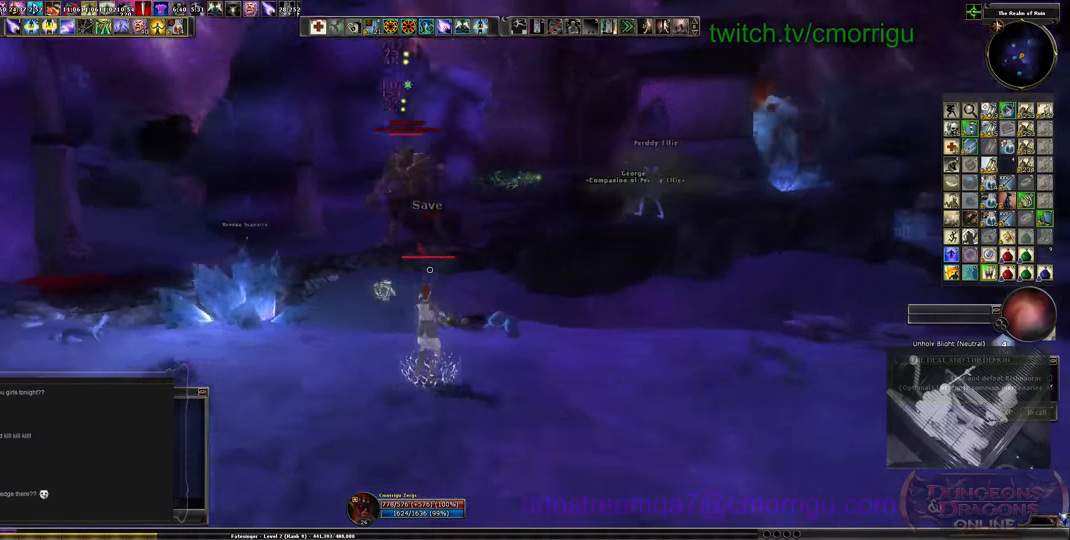
{"keys": ["d"], "events": []}
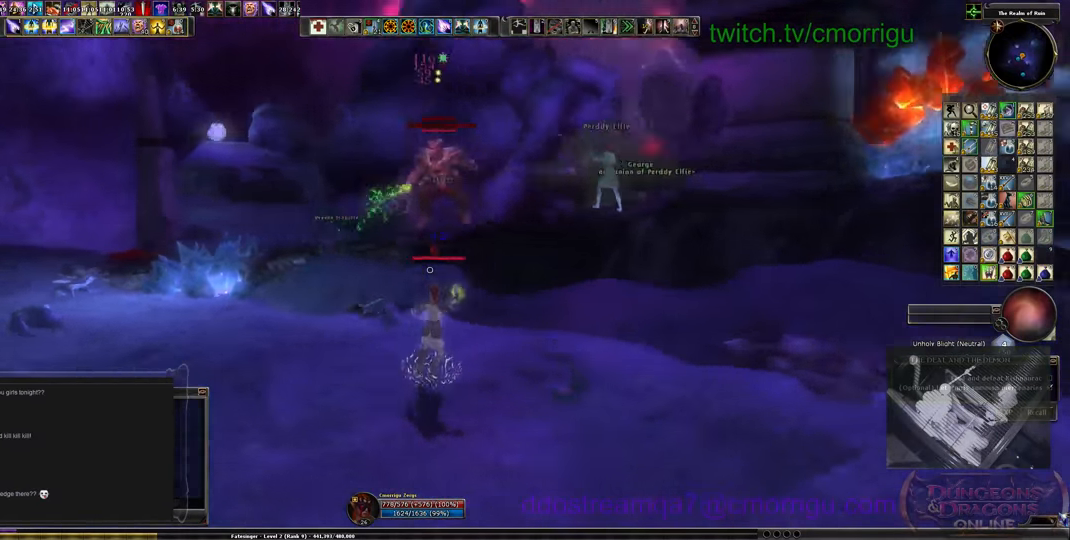
{"keys": ["d", "space"], "events": [[67, "space", "down"]]}
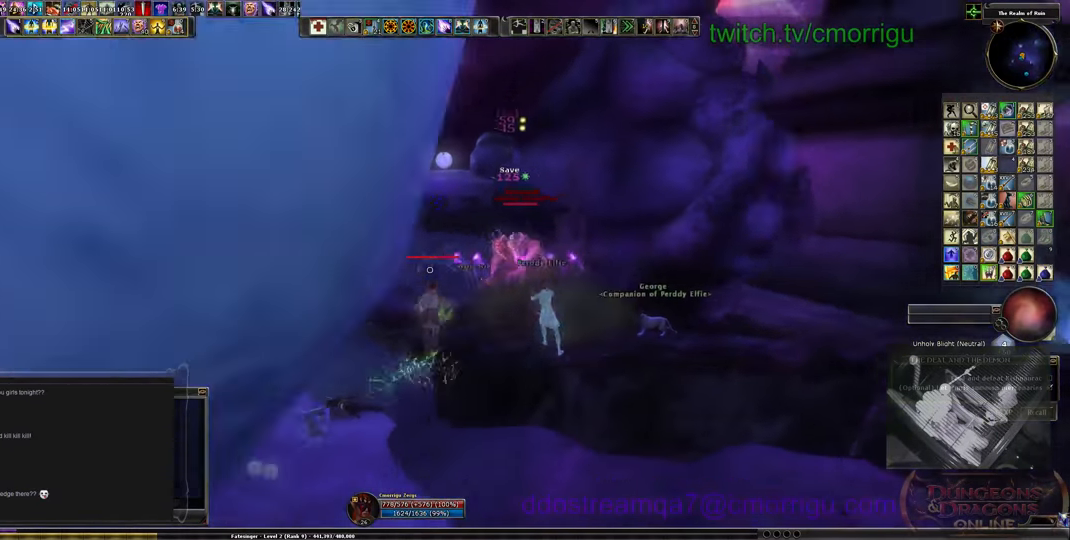
{"keys": ["d"], "events": [[233, "space", "up"]]}
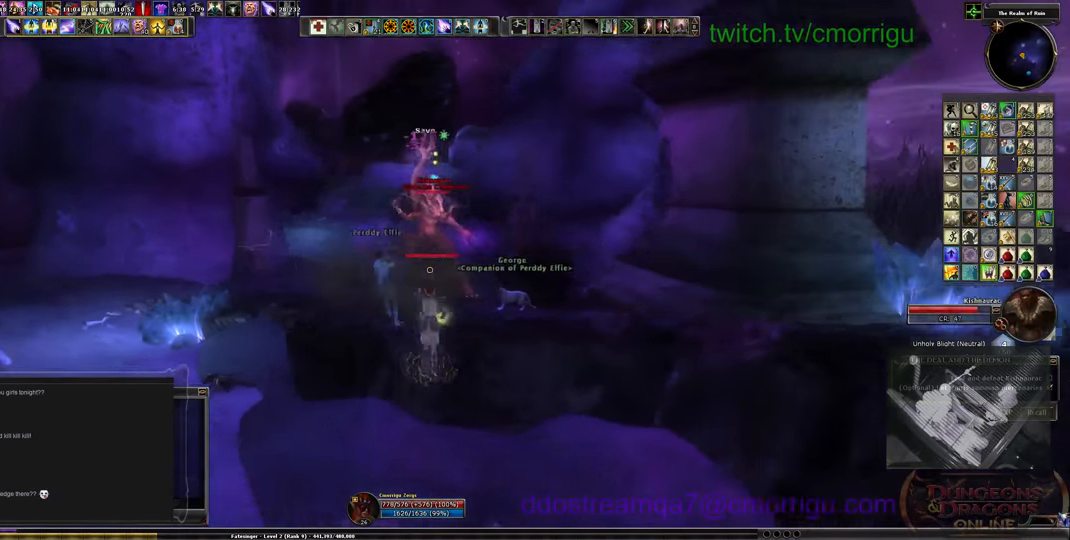
{"keys": ["a"], "events": [[333, "d", "up"], [367, "a", "down"]]}
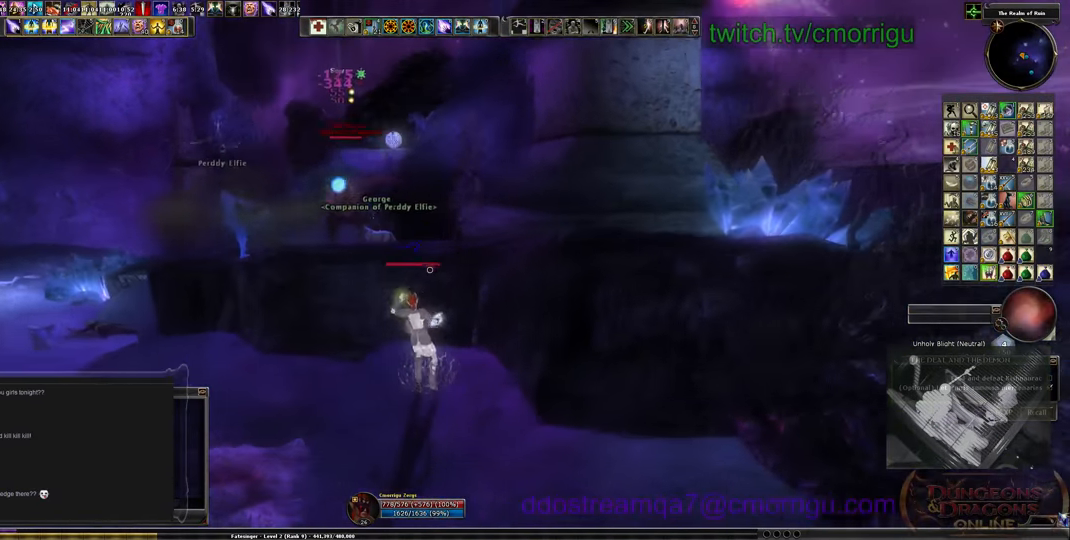
{"keys": ["a", "space"], "events": [[267, "space", "down"]]}
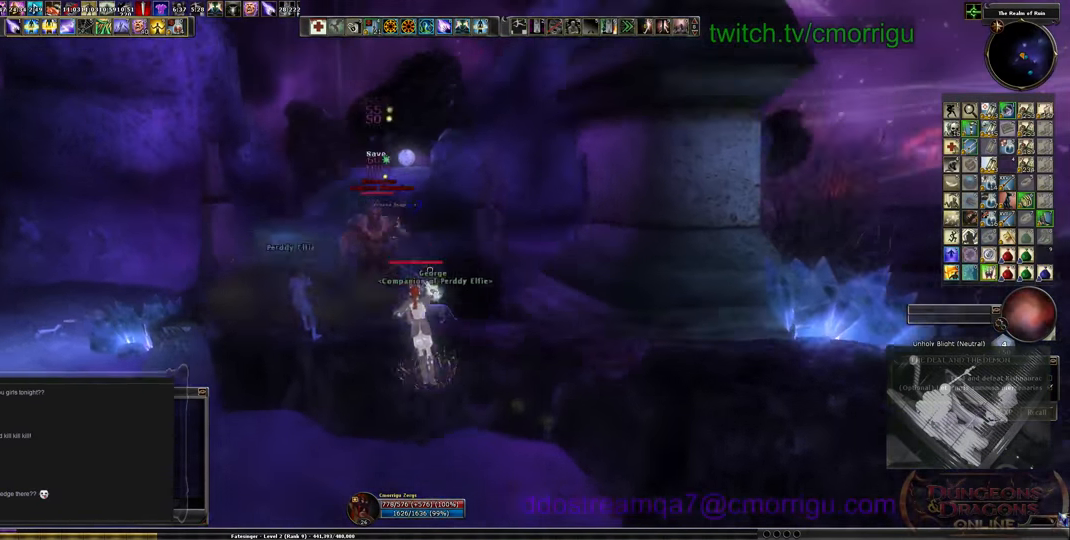
{"keys": ["a"], "events": [[167, "space", "up"]]}
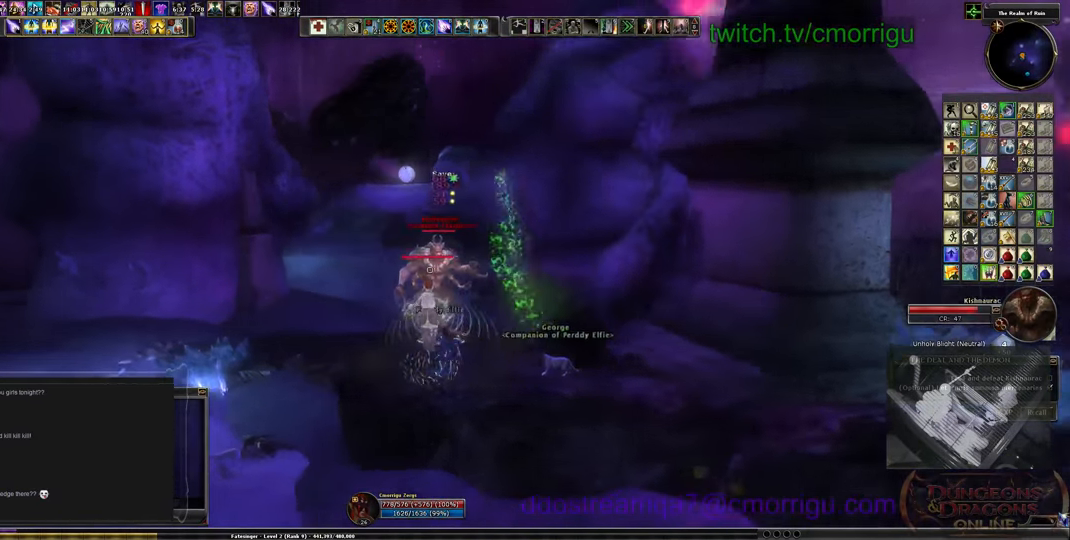
{"keys": ["a"], "events": []}
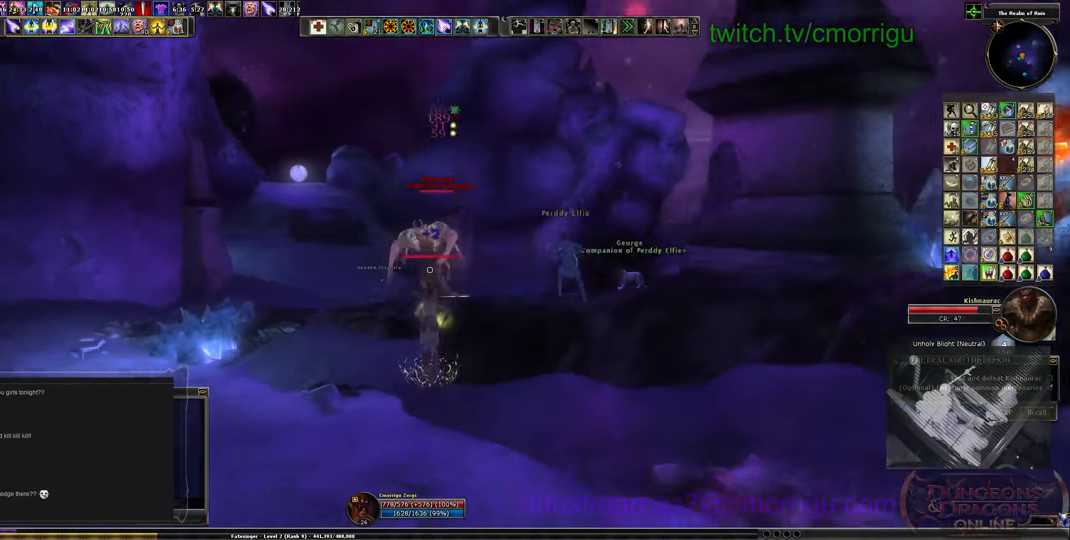
{"keys": ["a", "space"], "events": [[500, "space", "down"]]}
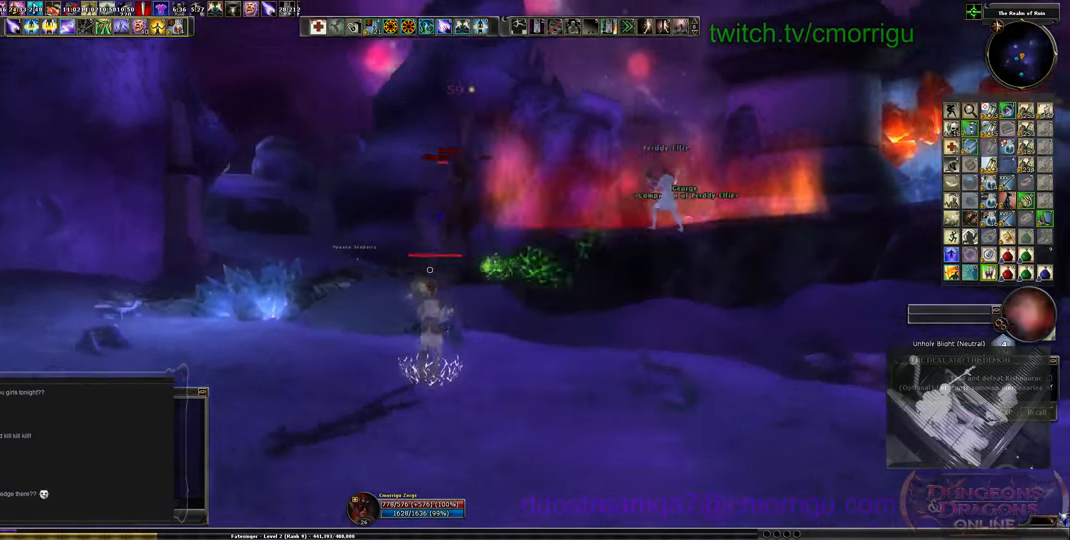
{"keys": ["a"], "events": [[167, "space", "up"]]}
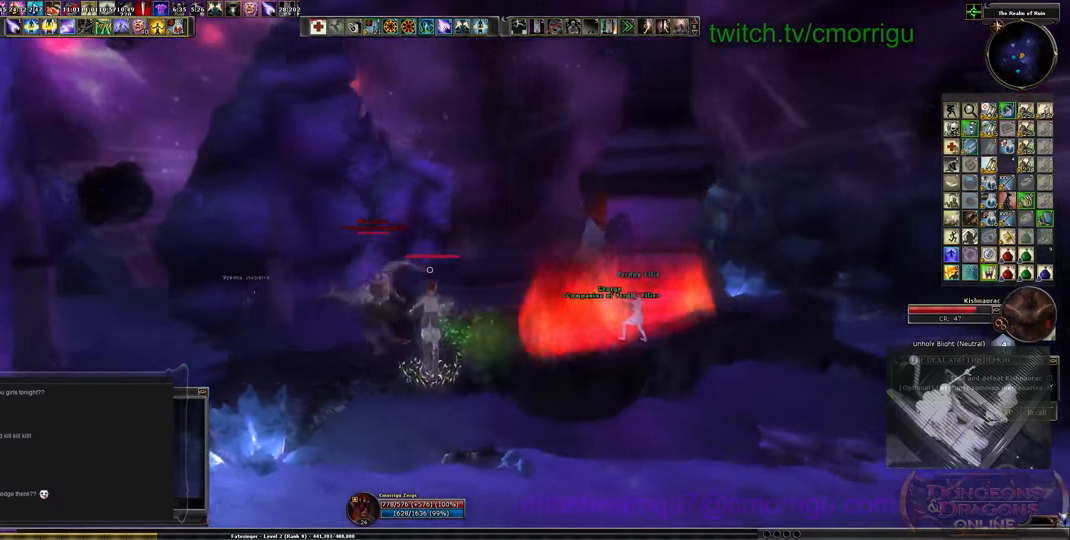
{"keys": ["a"], "events": []}
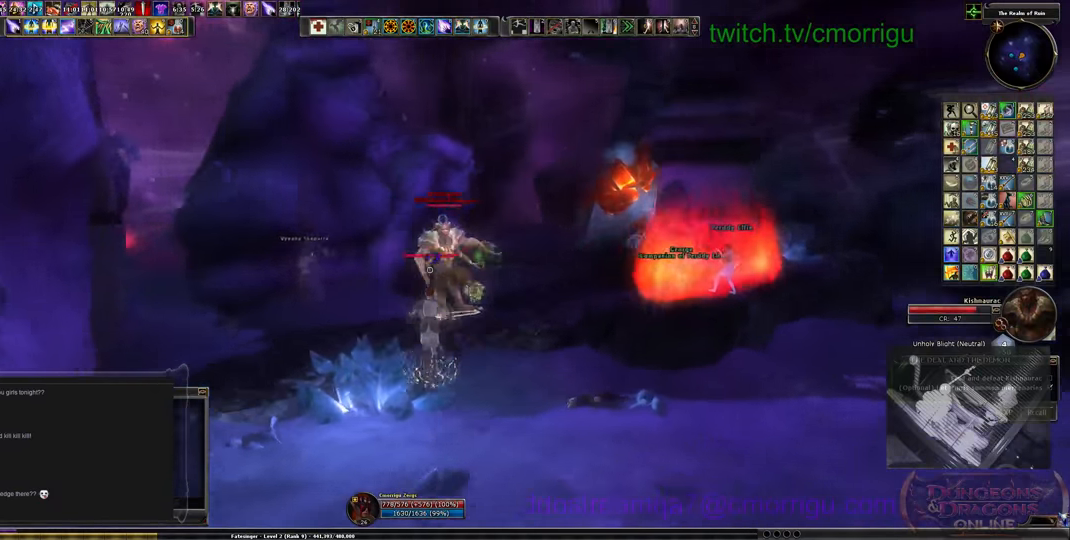
{"keys": ["a"], "events": []}
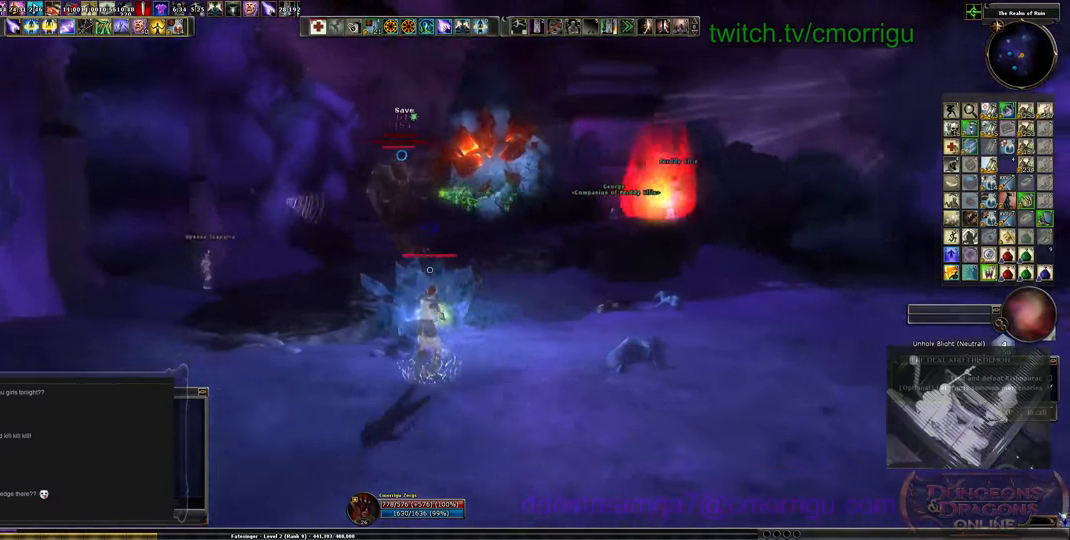
{"keys": ["a"], "events": [[33, "space", "down"], [166, "space", "up"]]}
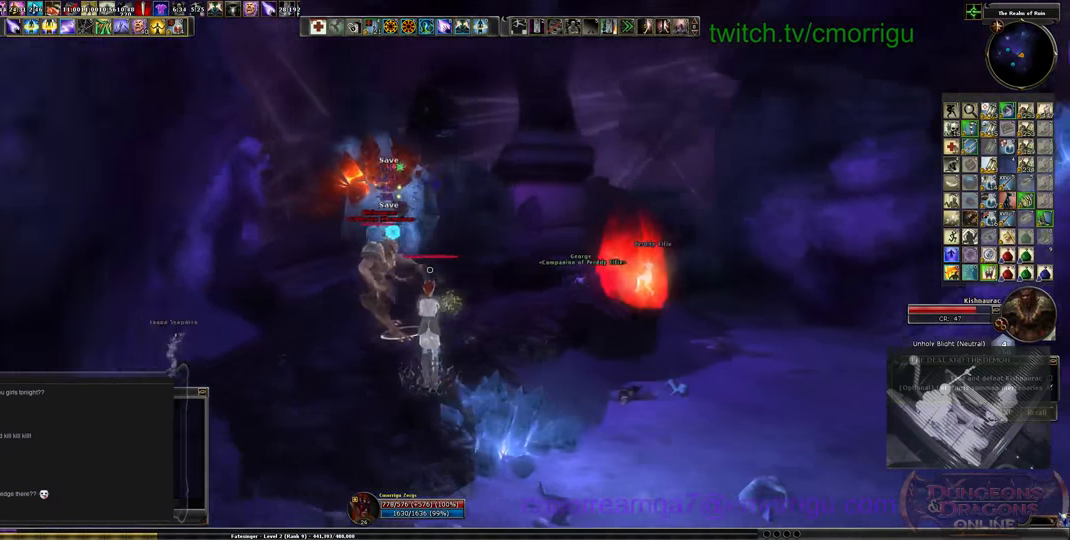
{"keys": ["d"], "events": [[66, "d", "down"], [133, "a", "up"]]}
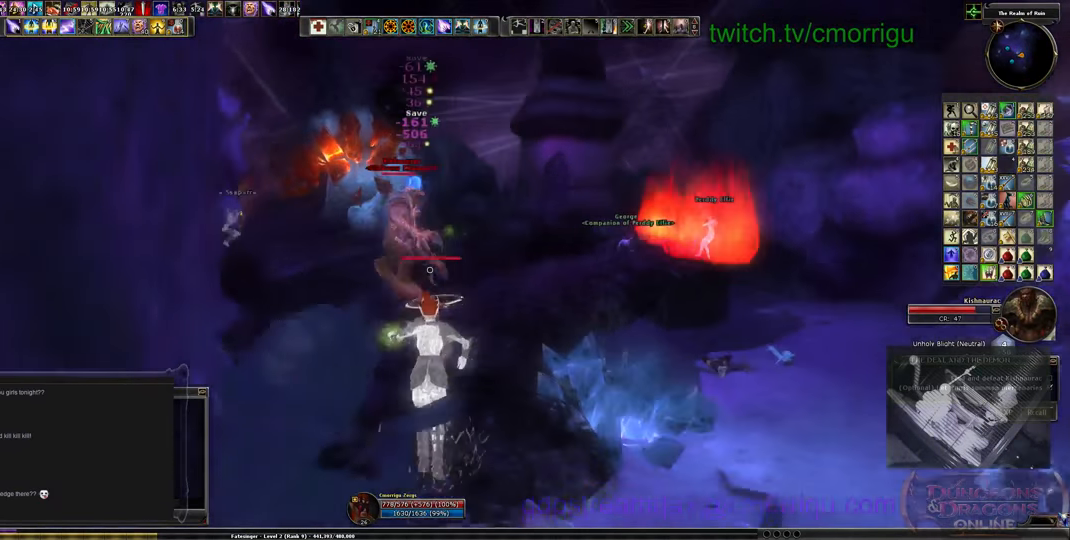
{"keys": ["d", "space"], "events": [[400, "space", "down"]]}
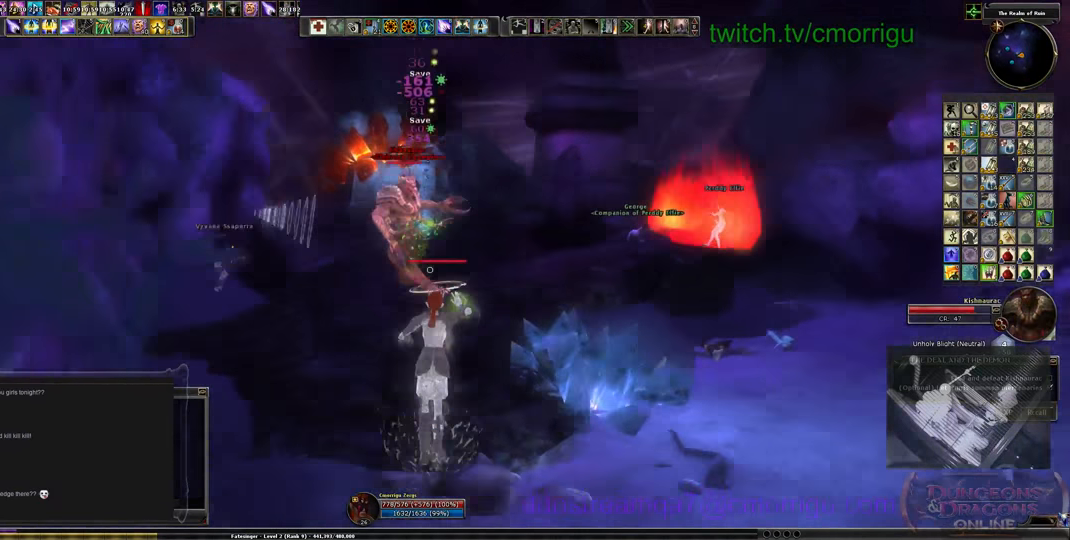
{"keys": ["d"], "events": [[100, "space", "up"]]}
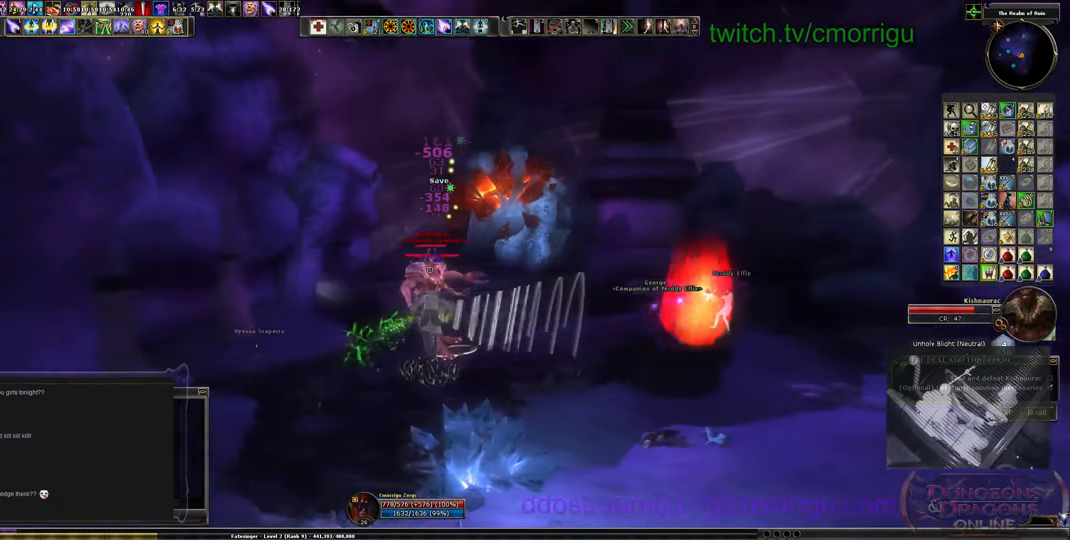
{"keys": ["d"], "events": []}
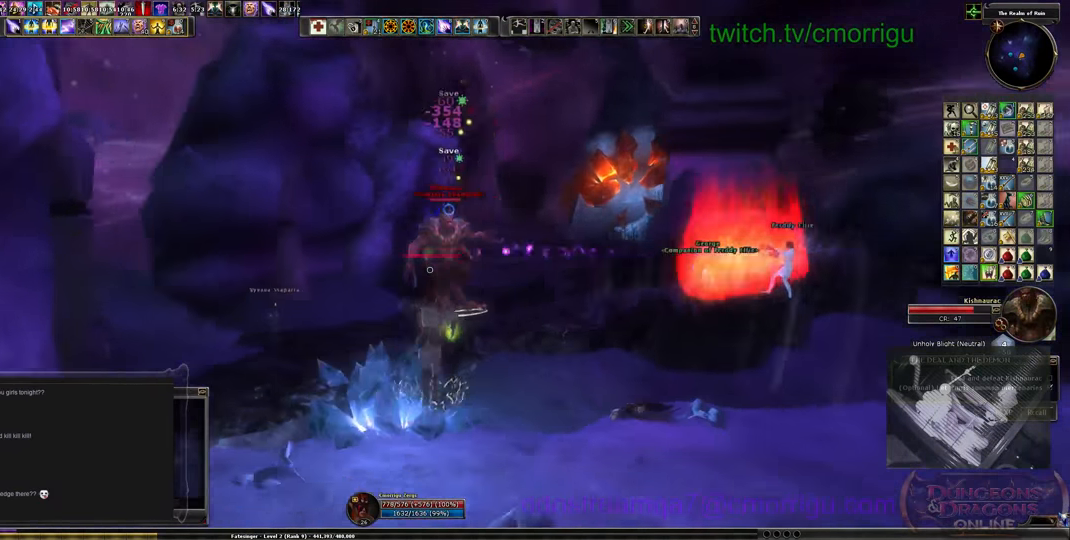
{"keys": ["a"], "events": [[433, "a", "down"], [466, "d", "up"]]}
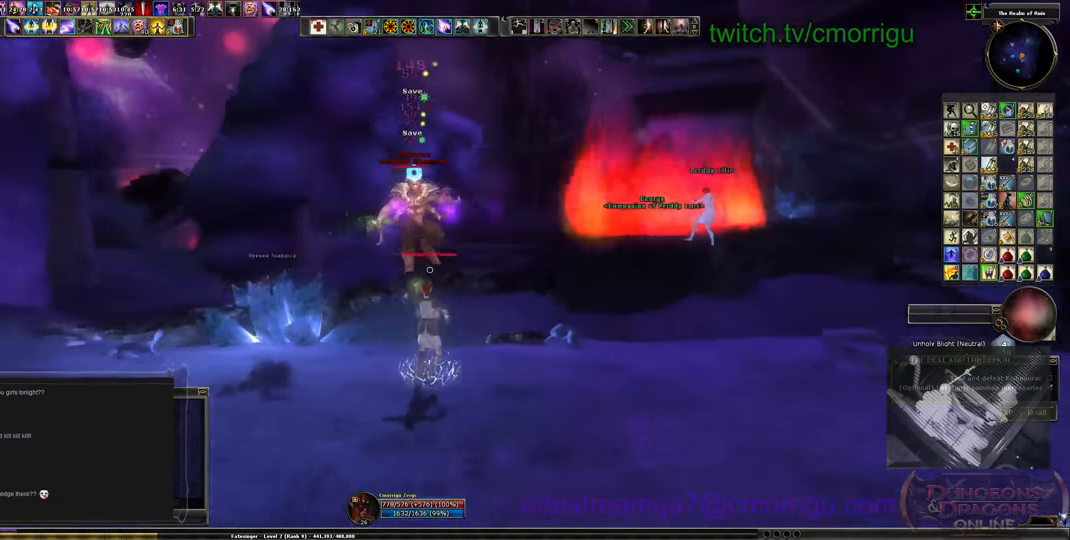
{"keys": ["a", "space"], "events": [[400, "space", "down"]]}
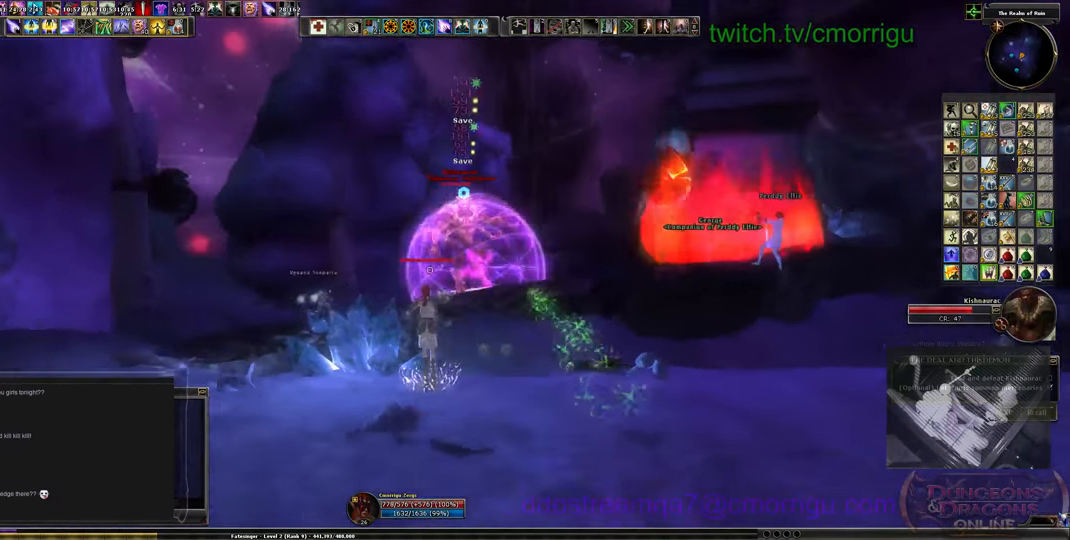
{"keys": ["a"], "events": [[66, "space", "up"]]}
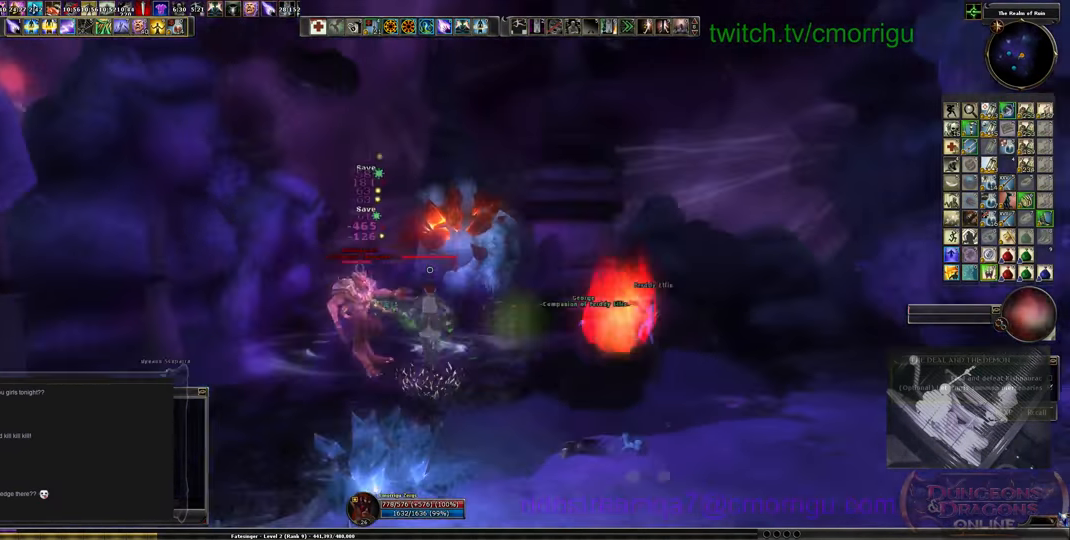
{"keys": ["a"], "events": []}